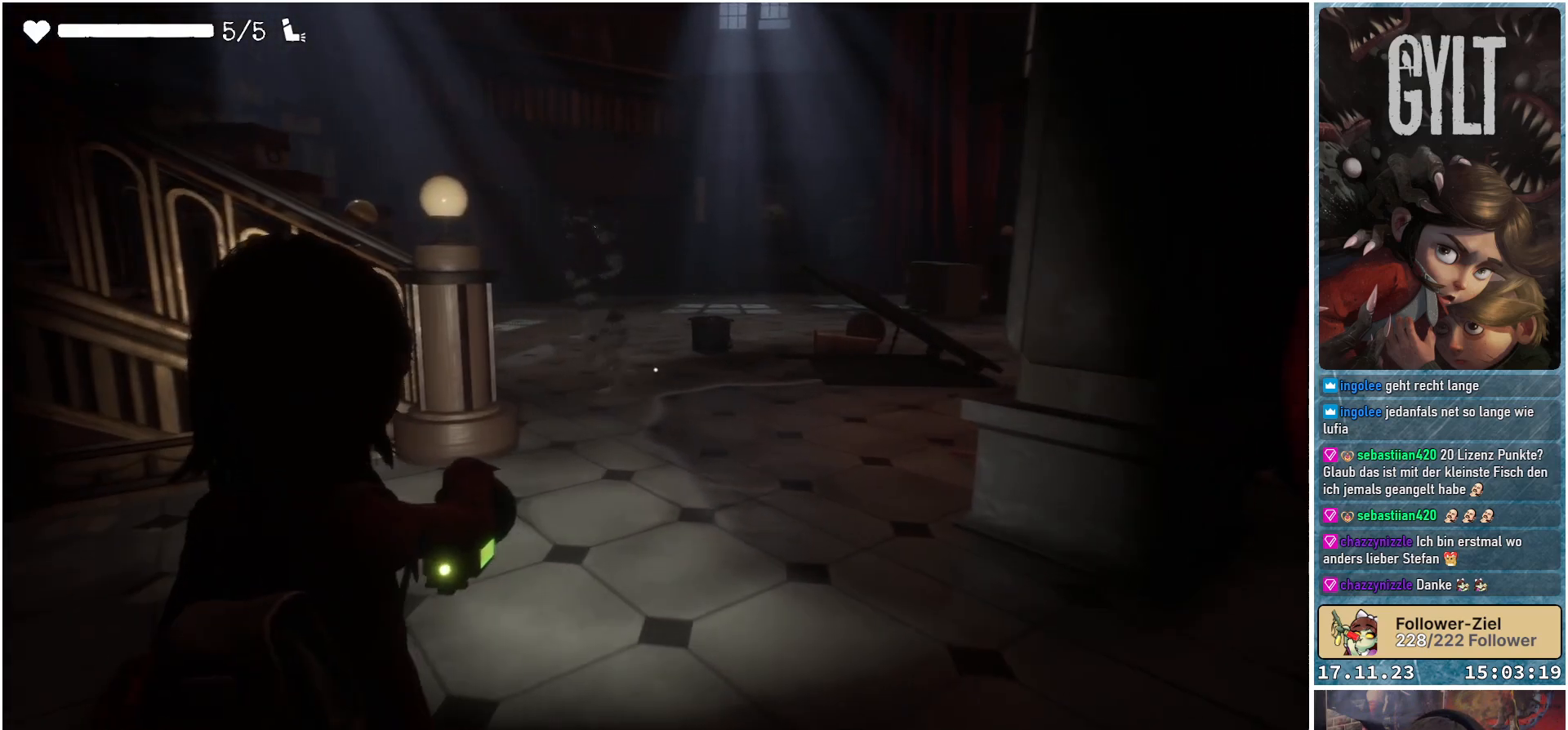
Gameplay with a controller (Xbox layout); each line is a JSON object with the inputs held at the frame after it. "events" lists button and stick changes between this image and that frame as [ms after this image, input, new state], when the widget could be followed in between.
{"buttons": ["L2"], "left_stick": "down", "right_stick": "up-left", "events": [[167, "left_stick", "left"], [367, "left_stick", "down"]]}
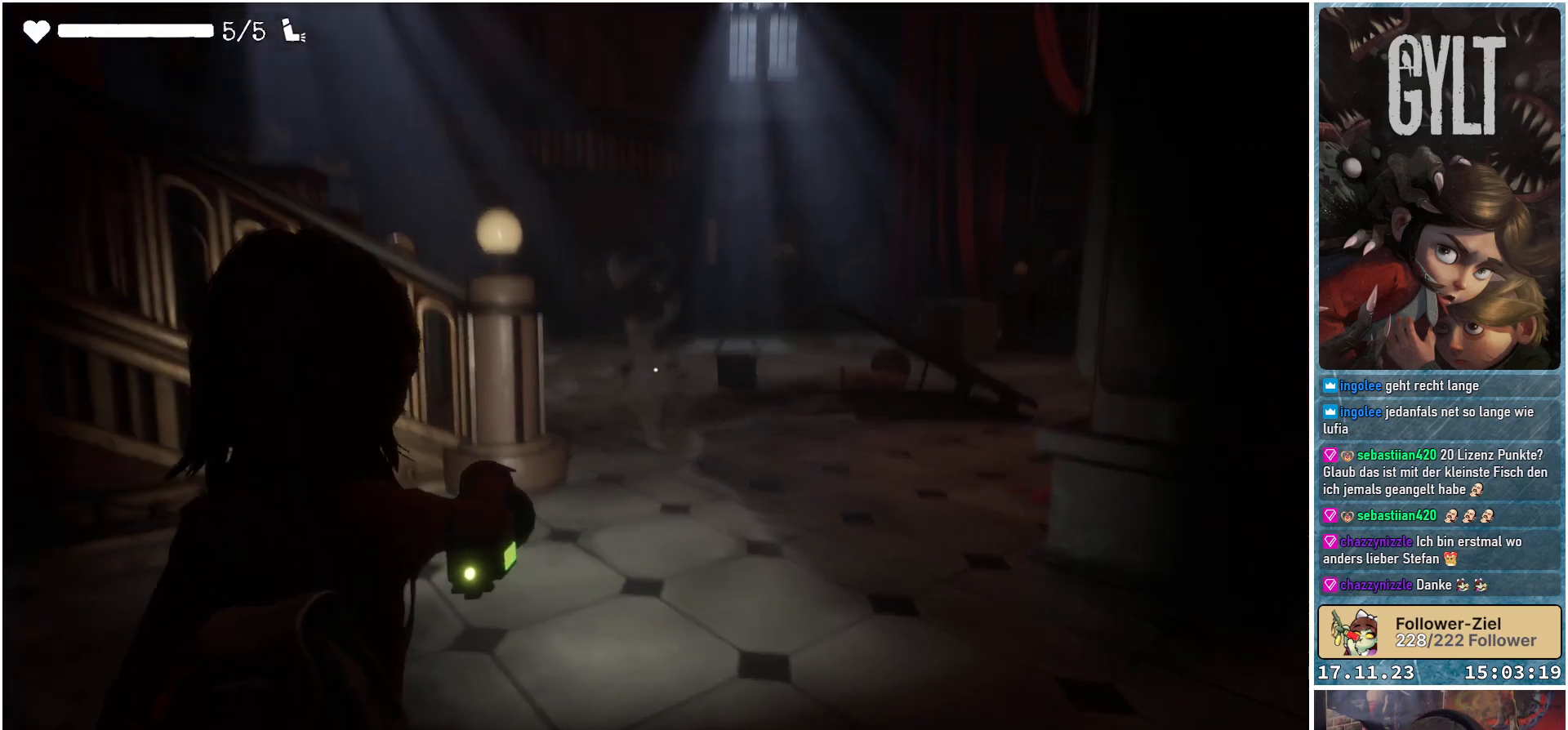
{"buttons": ["L2", "R2"], "left_stick": "center", "right_stick": "center", "events": [[33, "R2", "down"], [50, "left_stick", "down-right"], [200, "right_stick", "center"], [217, "R2", "up"], [283, "left_stick", "center"], [483, "R2", "down"]]}
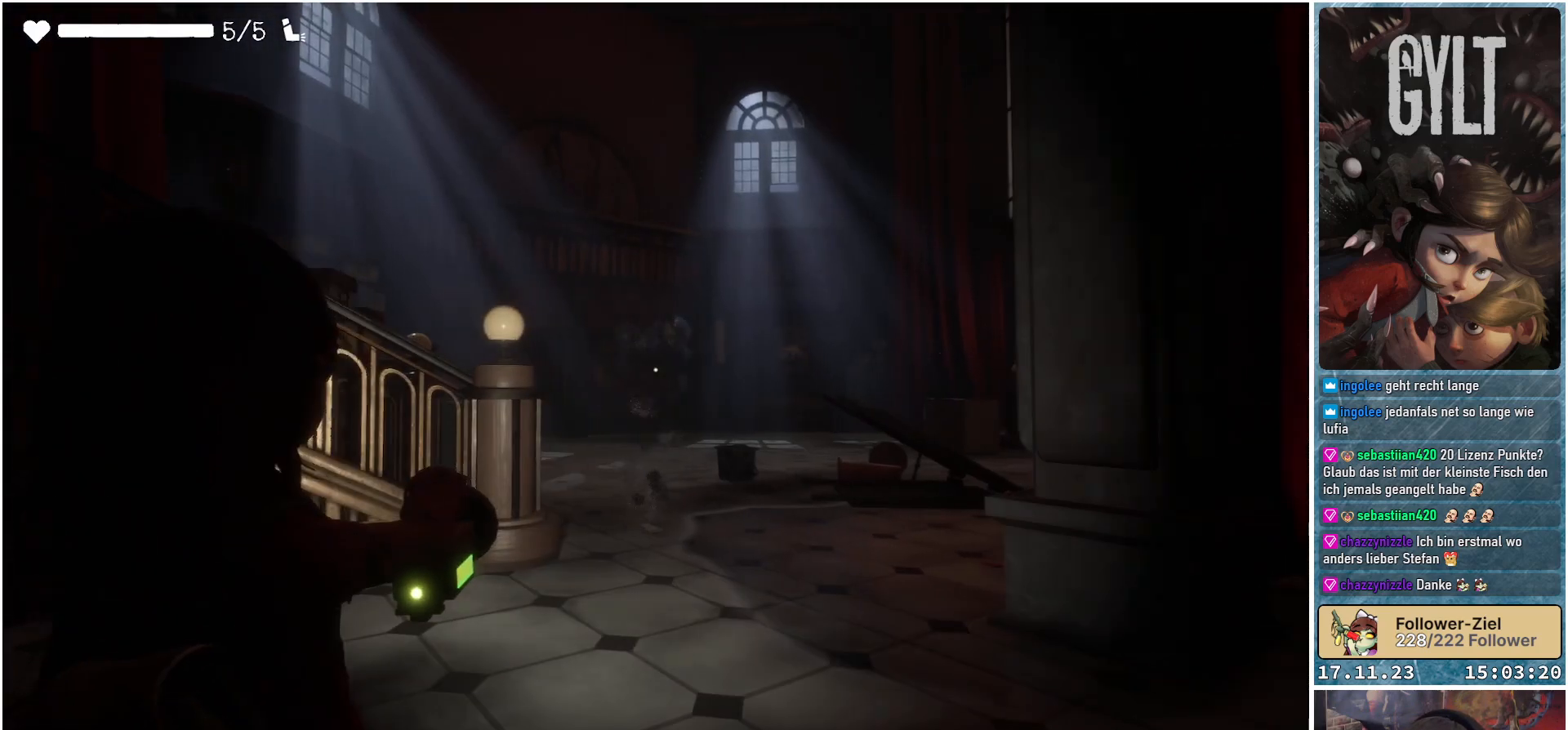
{"buttons": ["L2", "R2"], "left_stick": "down", "right_stick": "center", "events": [[317, "left_stick", "down"]]}
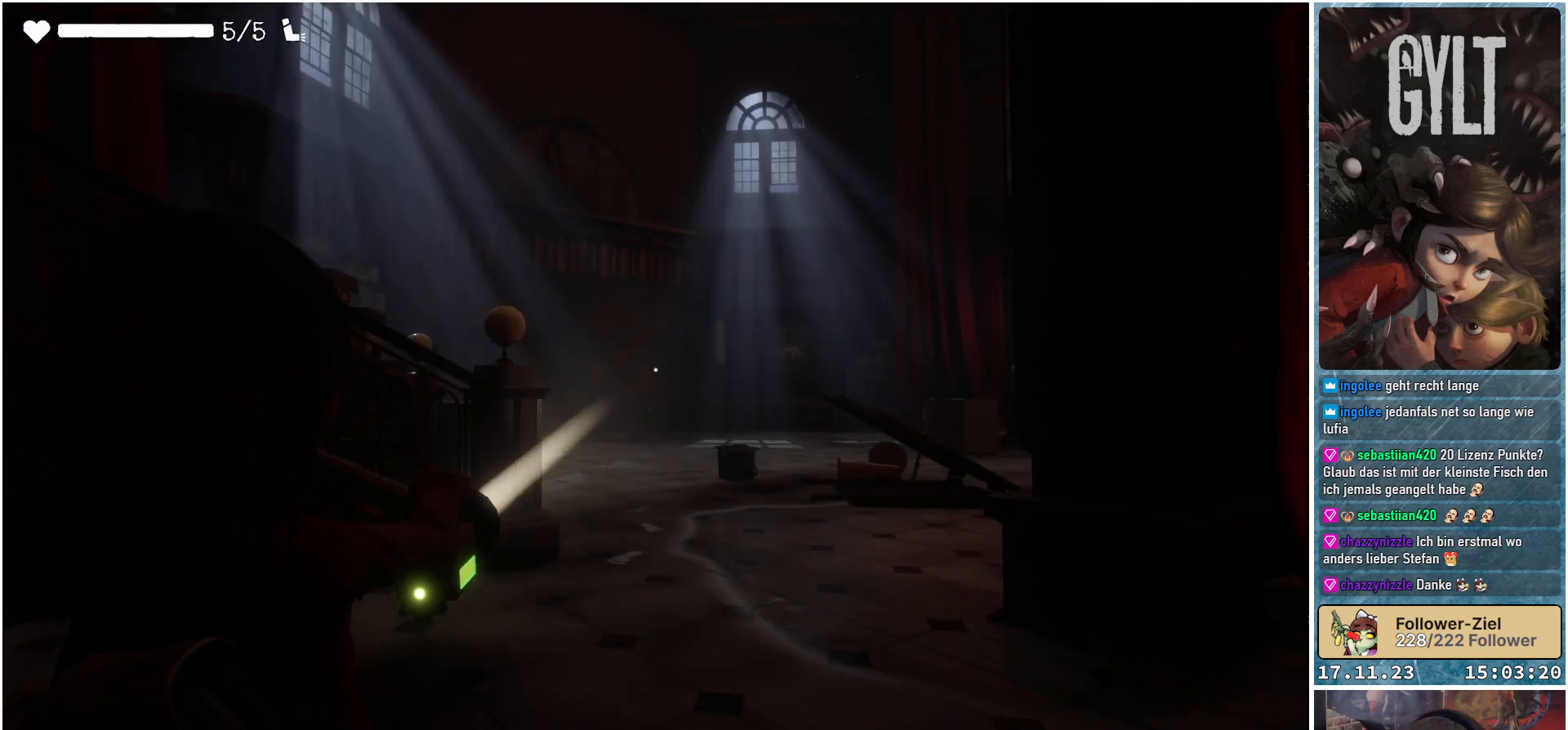
{"buttons": [], "left_stick": "down-right", "right_stick": "center", "events": [[17, "R2", "up"], [133, "L2", "up"], [233, "left_stick", "down-right"], [250, "right_stick", "down"], [500, "right_stick", "center"]]}
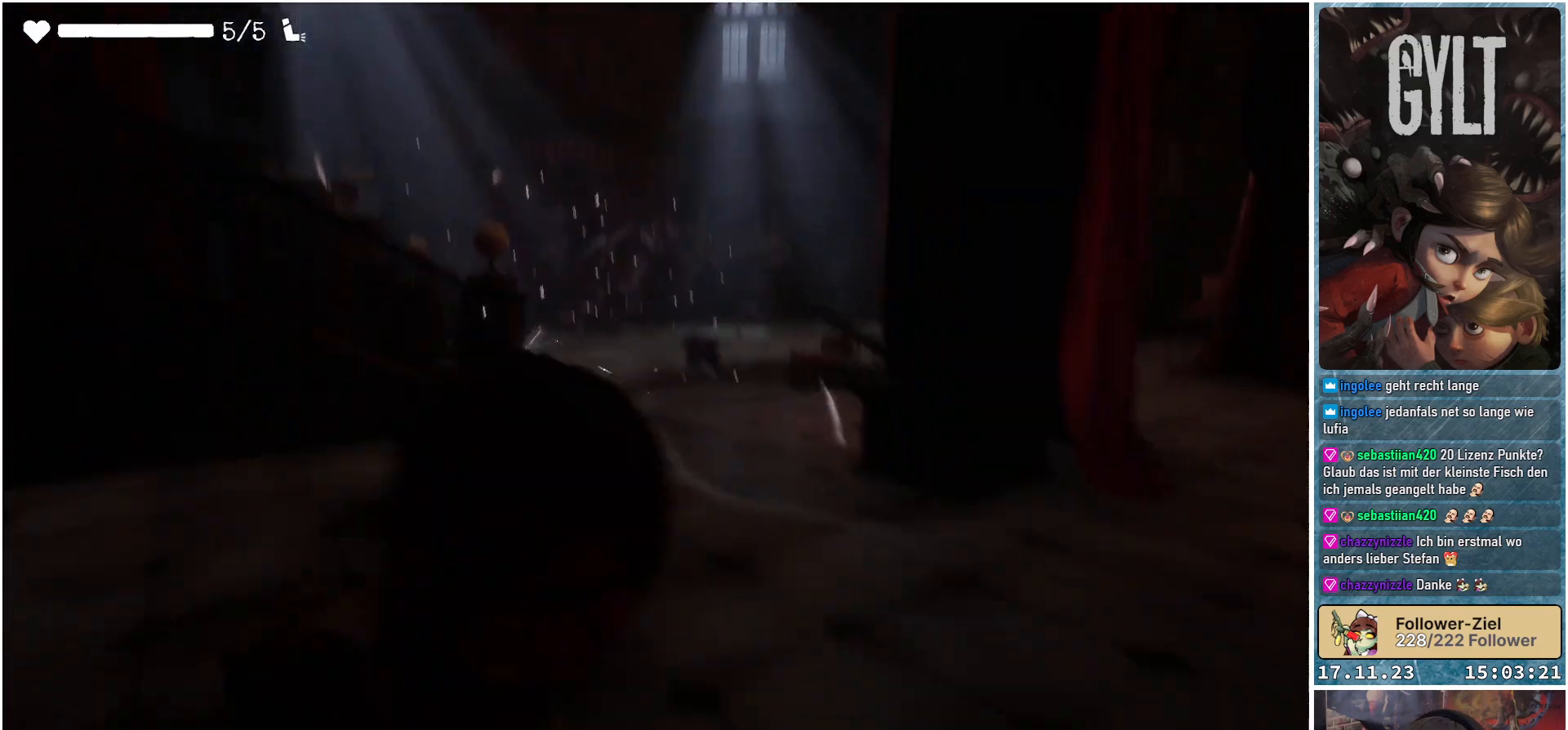
{"buttons": [], "left_stick": "up-right", "right_stick": "right", "events": [[83, "left_stick", "right"], [317, "left_stick", "up-right"], [350, "right_stick", "right"]]}
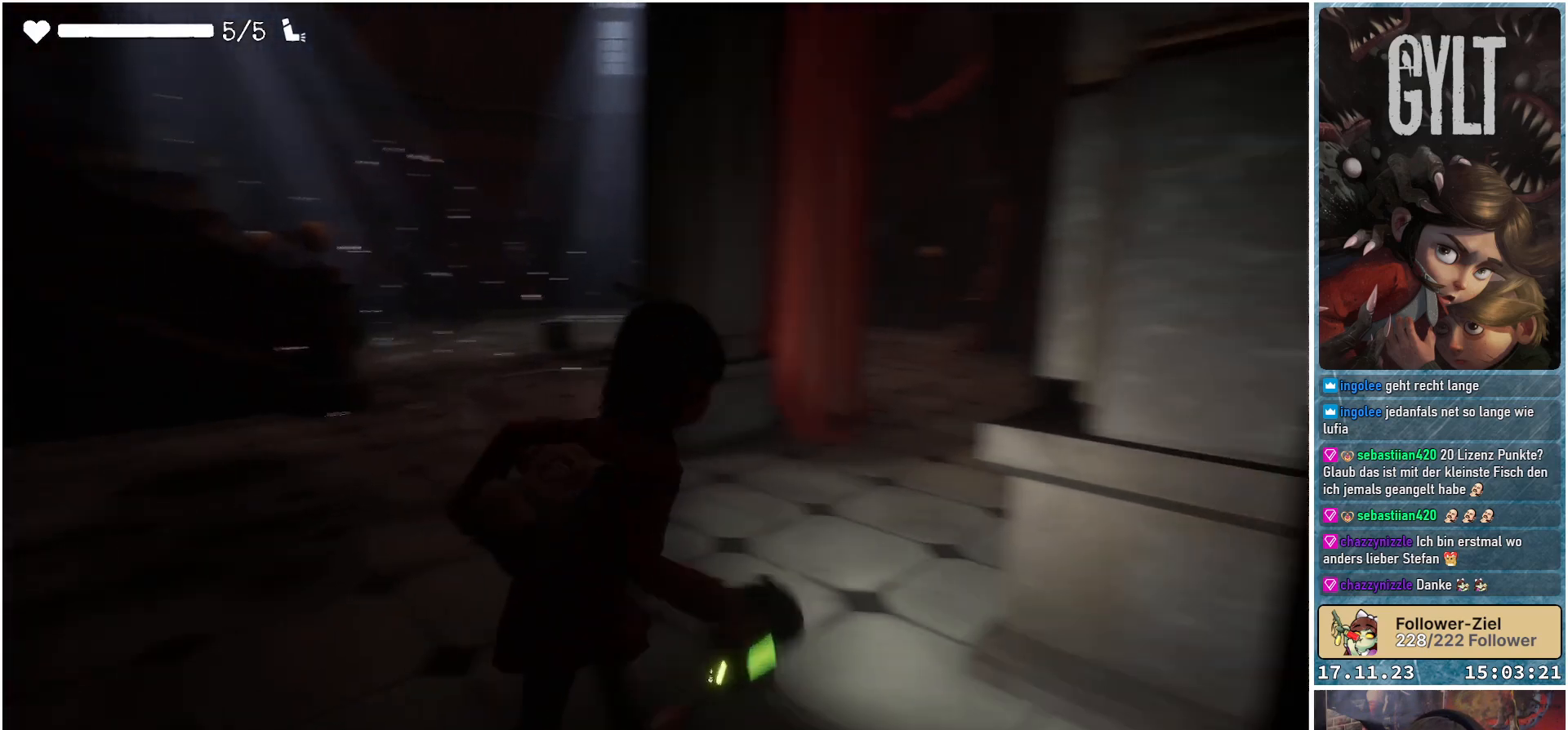
{"buttons": [], "left_stick": "up", "right_stick": "center", "events": [[50, "left_stick", "up"], [117, "right_stick", "center"]]}
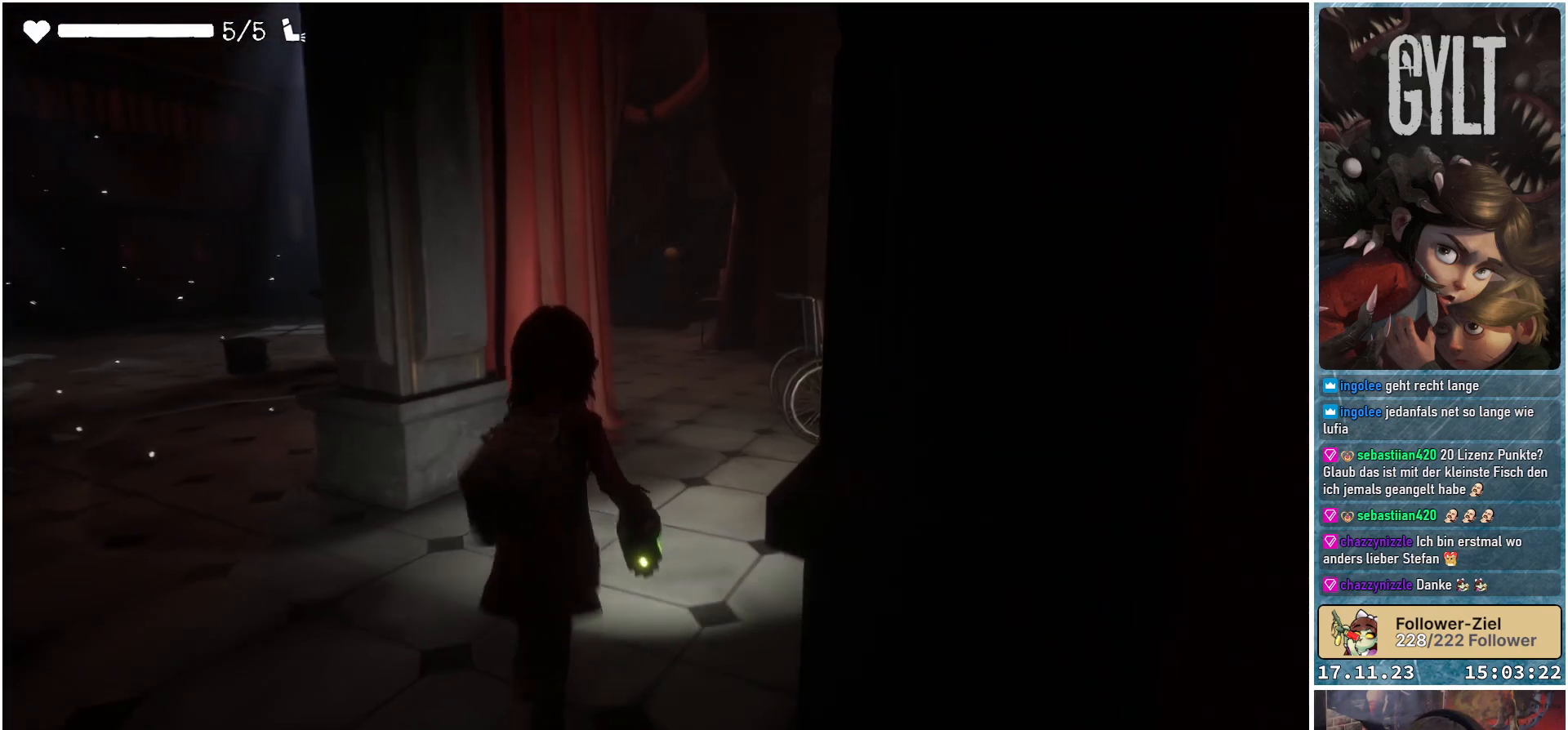
{"buttons": [], "left_stick": "up-right", "right_stick": "center", "events": [[450, "left_stick", "up-right"]]}
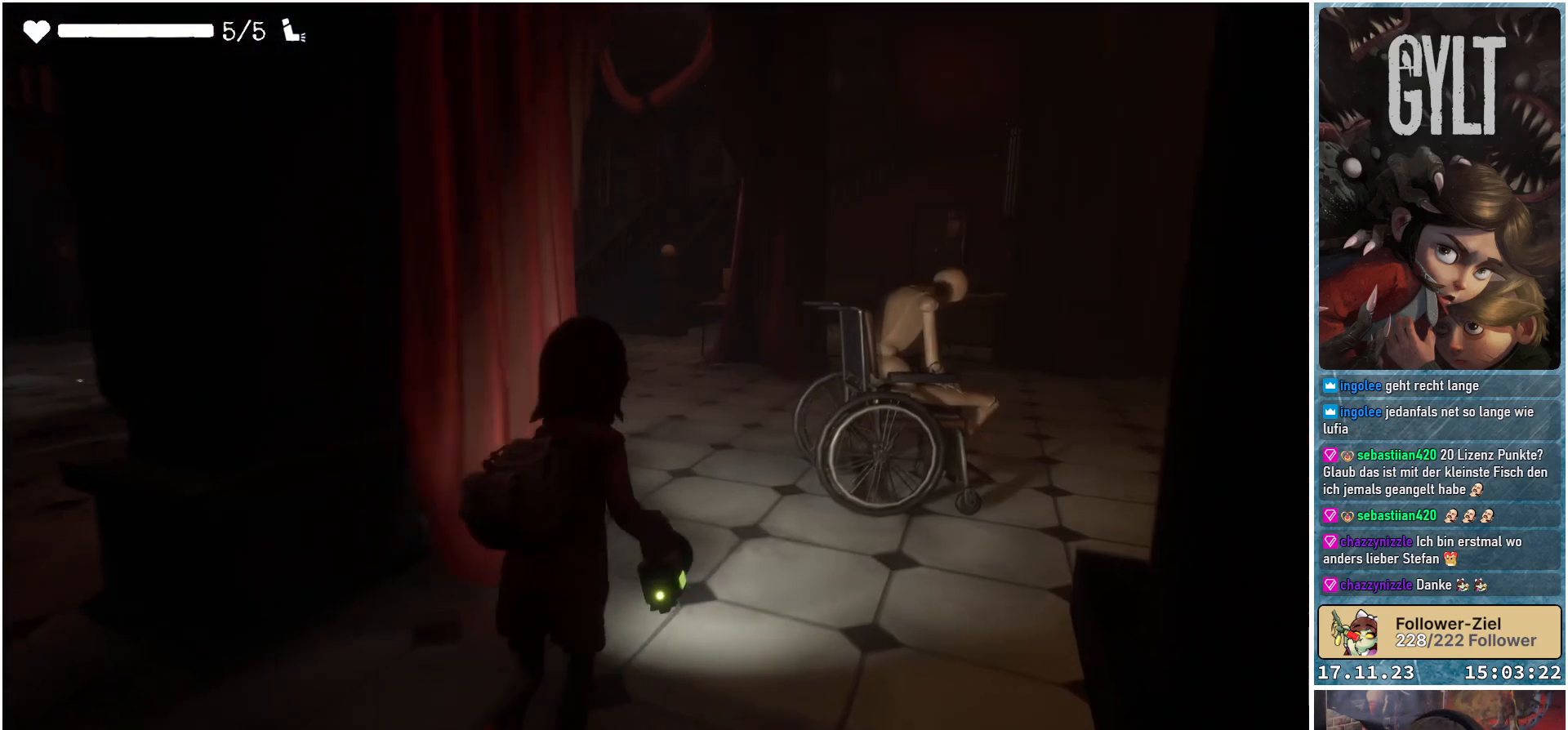
{"buttons": [], "left_stick": "up", "right_stick": "down-left", "events": [[183, "right_stick", "down-left"], [233, "left_stick", "up"]]}
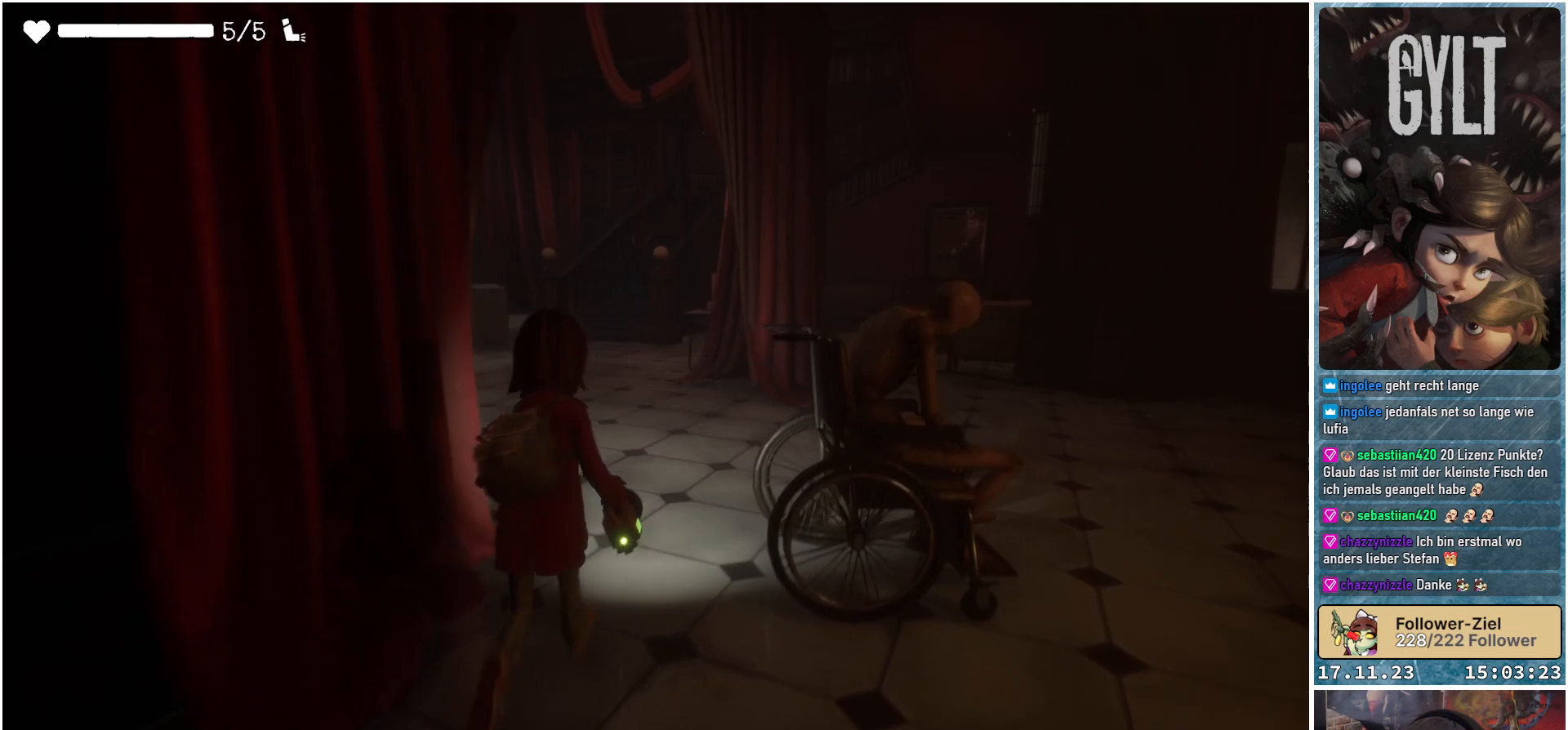
{"buttons": [], "left_stick": "up", "right_stick": "down-left", "events": []}
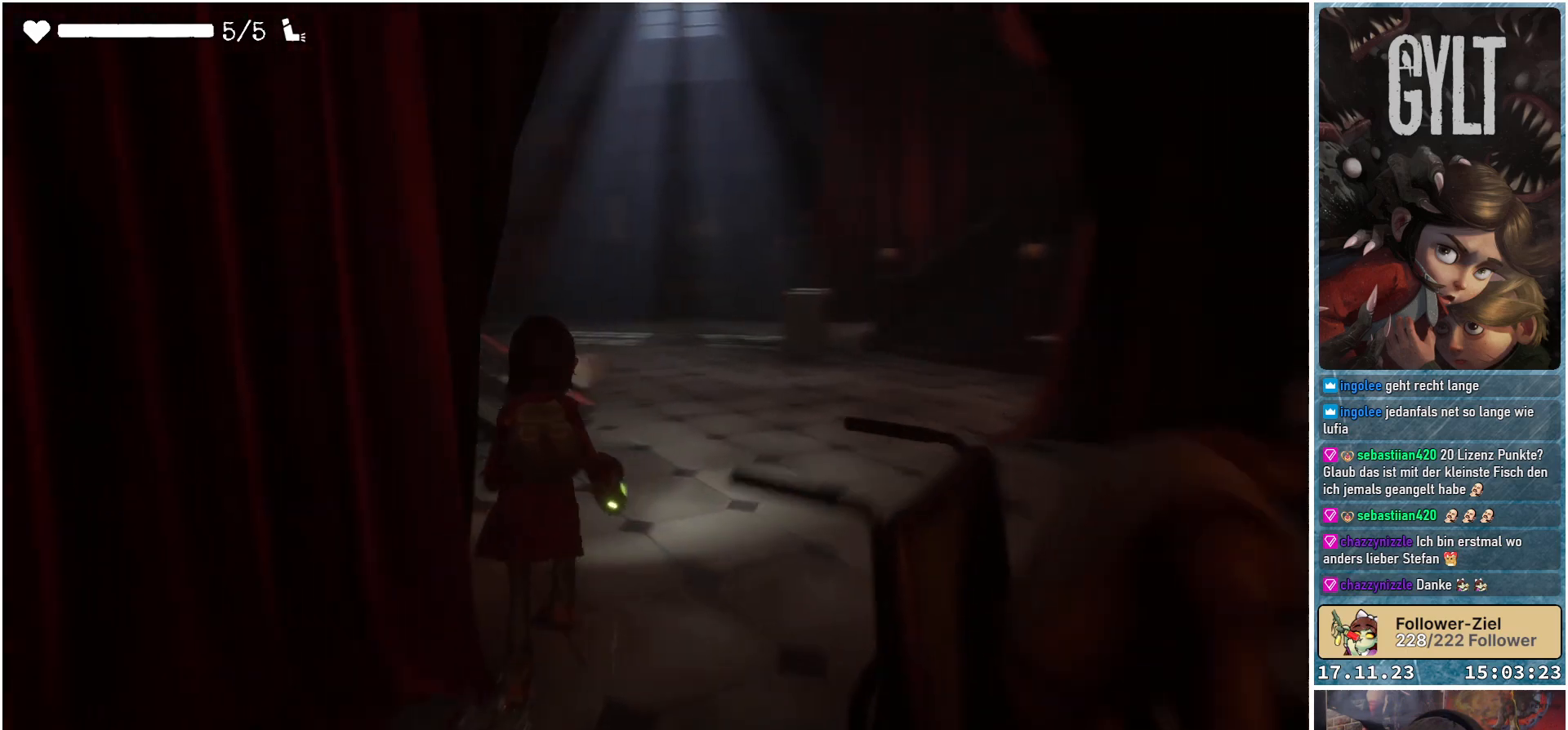
{"buttons": [], "left_stick": "up-right", "right_stick": "down-left", "events": [[217, "left_stick", "up-right"]]}
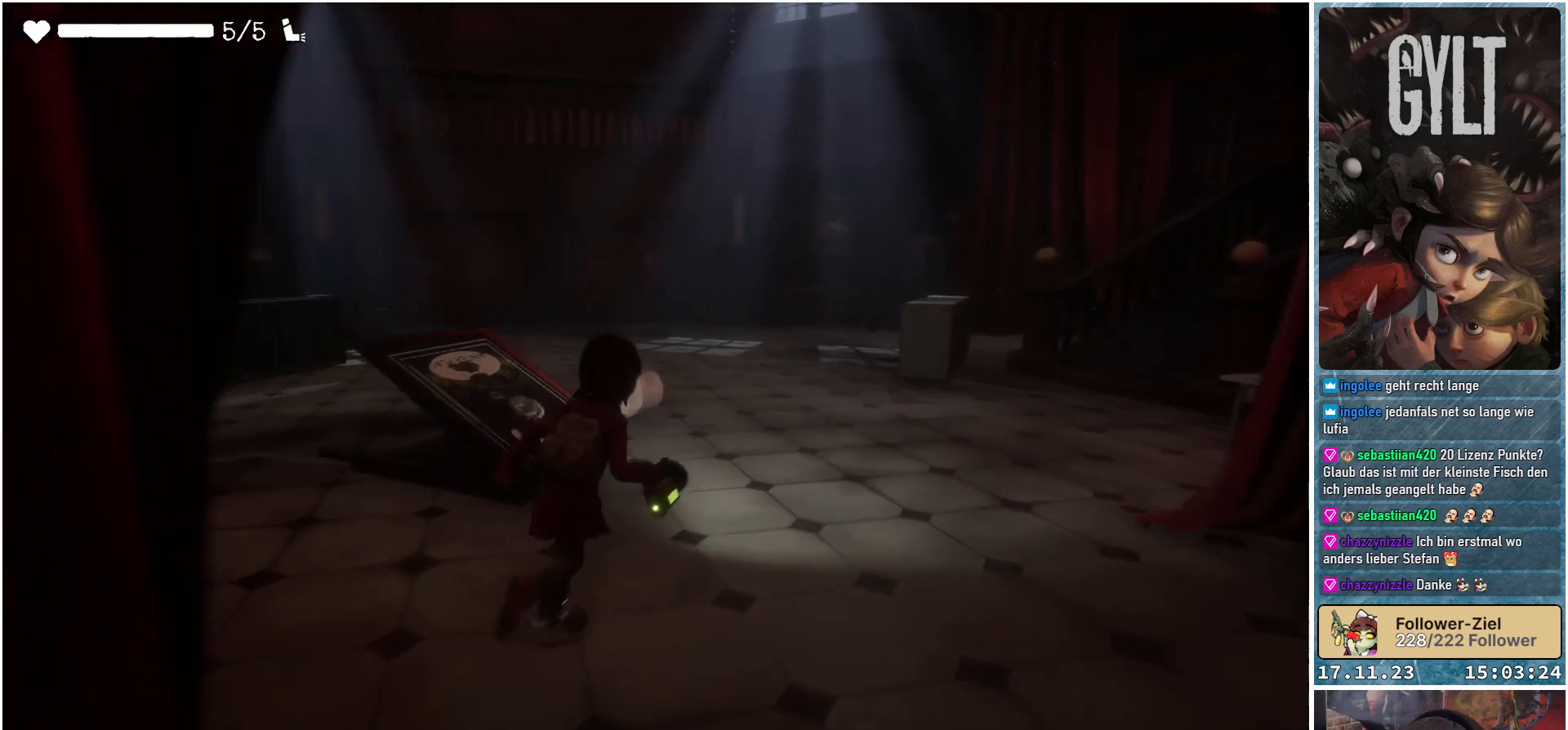
{"buttons": [], "left_stick": "up-right", "right_stick": "down-left", "events": []}
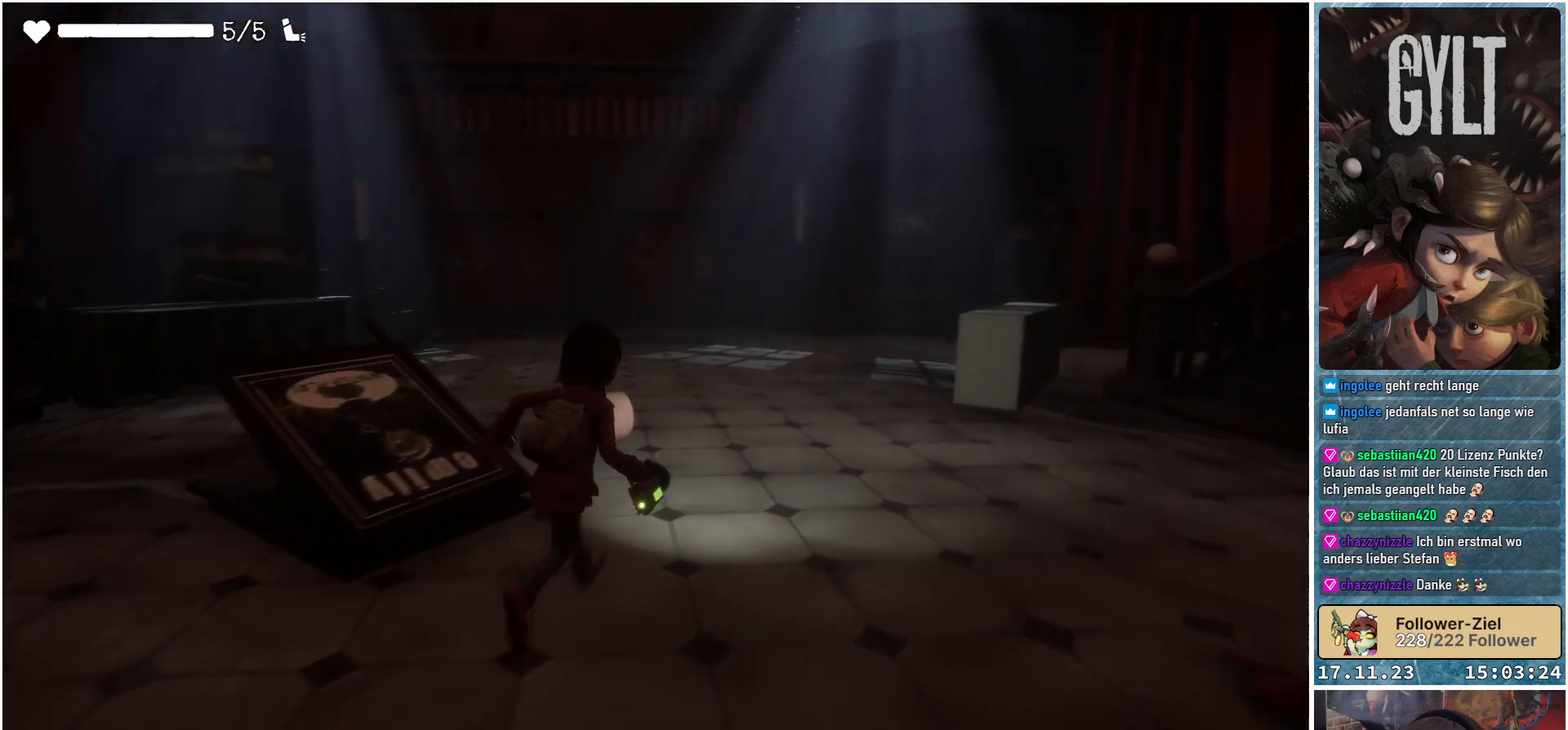
{"buttons": [], "left_stick": "up-right", "right_stick": "down-left", "events": []}
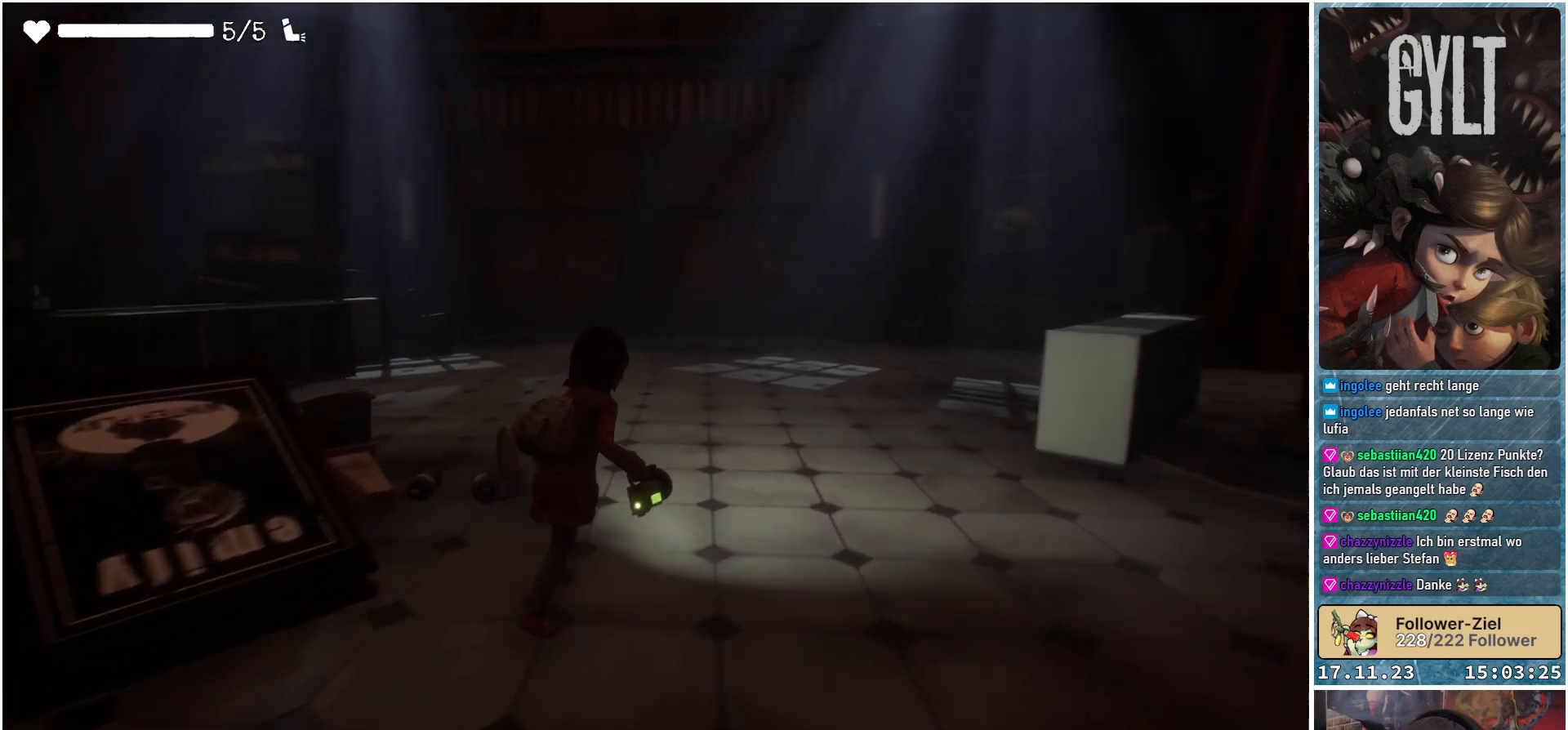
{"buttons": [], "left_stick": "up-right", "right_stick": "down-left", "events": []}
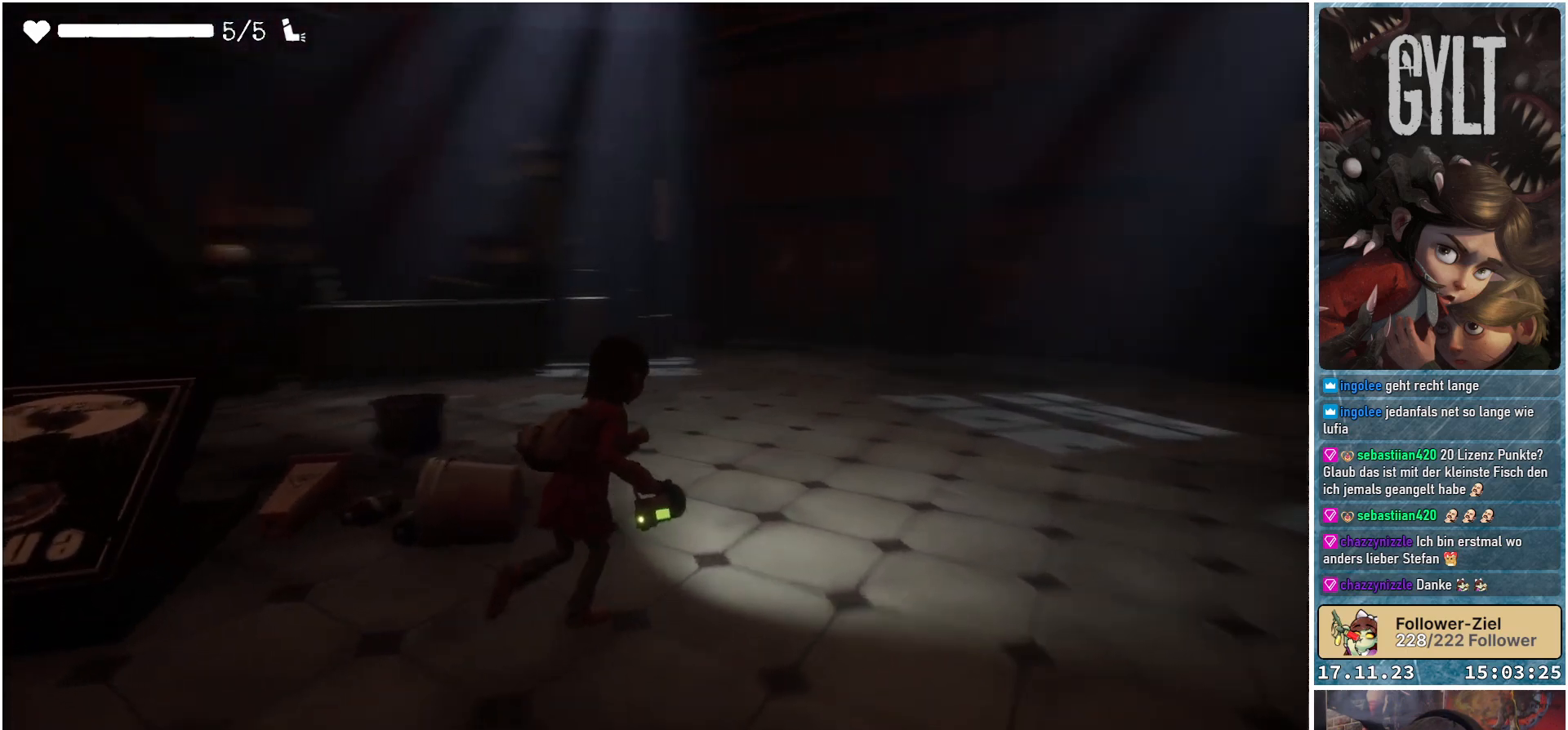
{"buttons": [], "left_stick": "right", "right_stick": "down-left", "events": [[383, "left_stick", "right"]]}
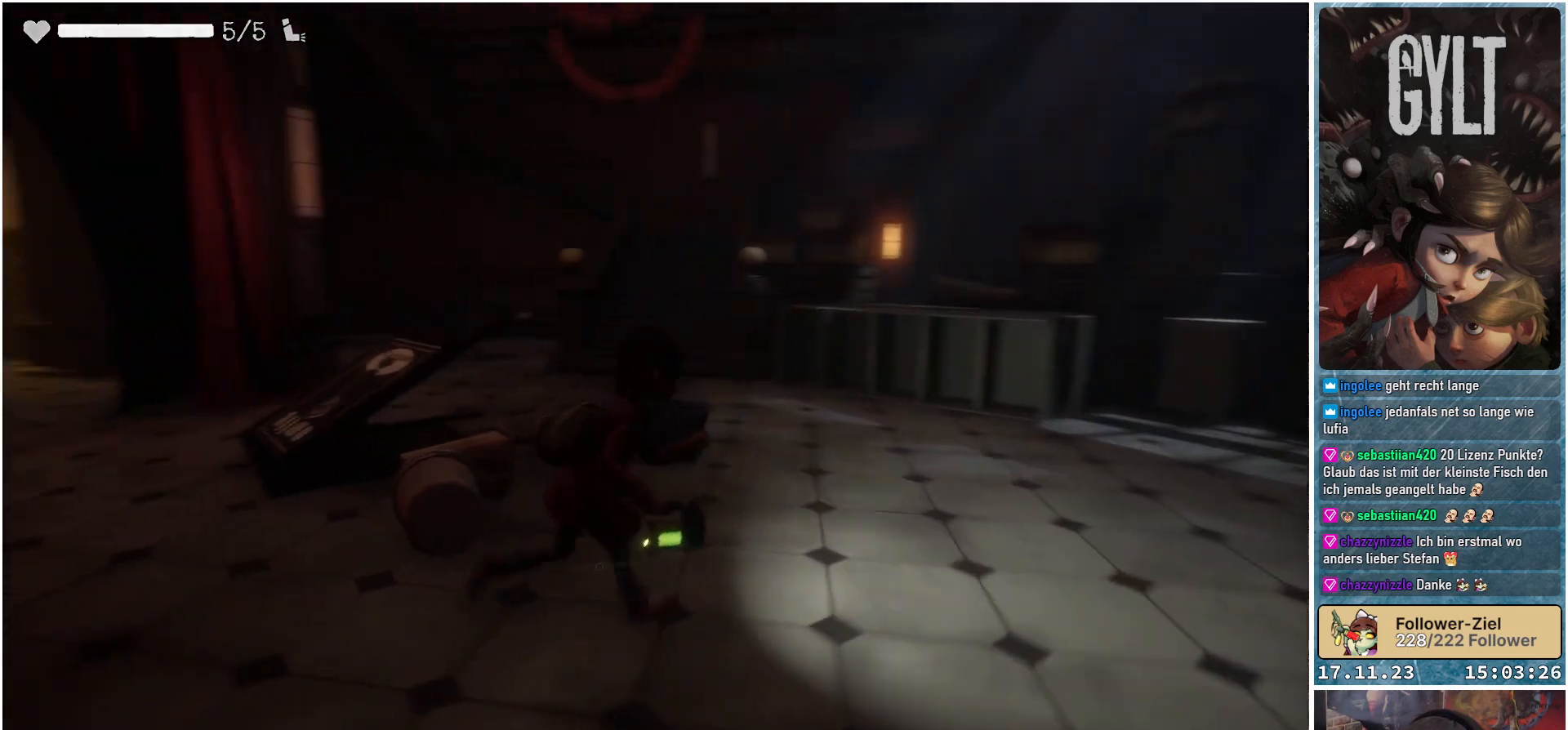
{"buttons": [], "left_stick": "right", "right_stick": "down-left", "events": []}
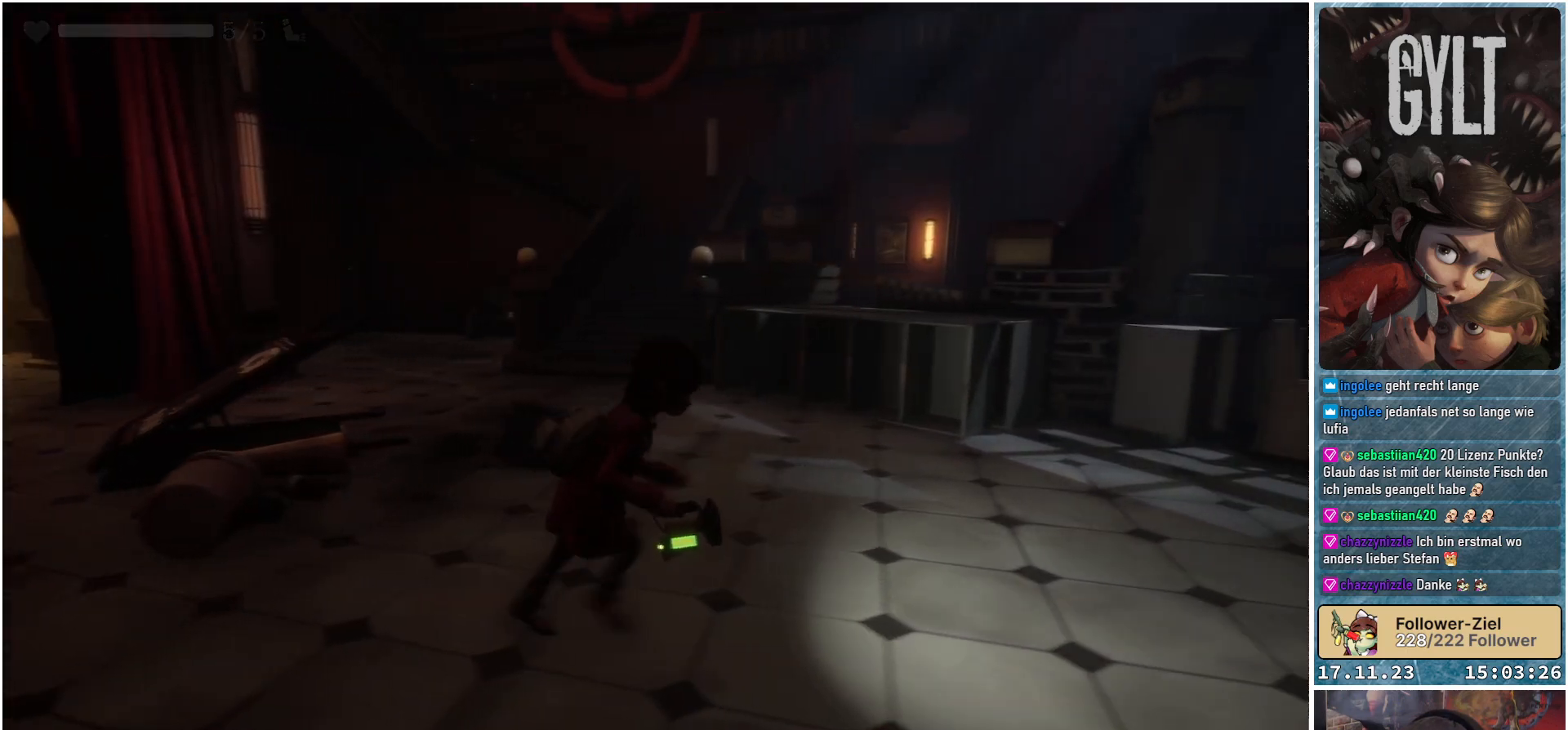
{"buttons": [], "left_stick": "up-right", "right_stick": "down-left", "events": [[17, "left_stick", "up-right"]]}
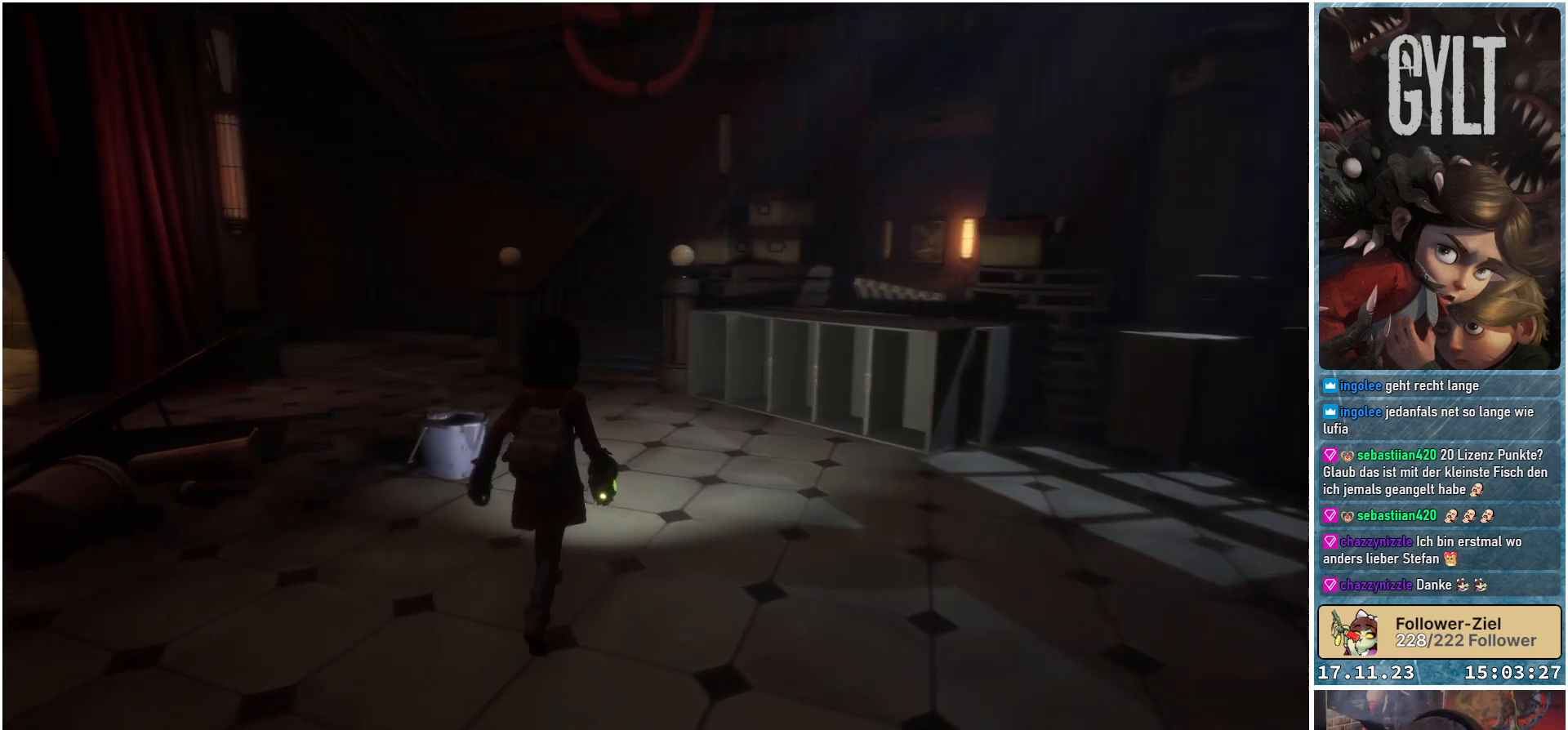
{"buttons": [], "left_stick": "right", "right_stick": "left", "events": [[383, "left_stick", "right"], [483, "right_stick", "left"]]}
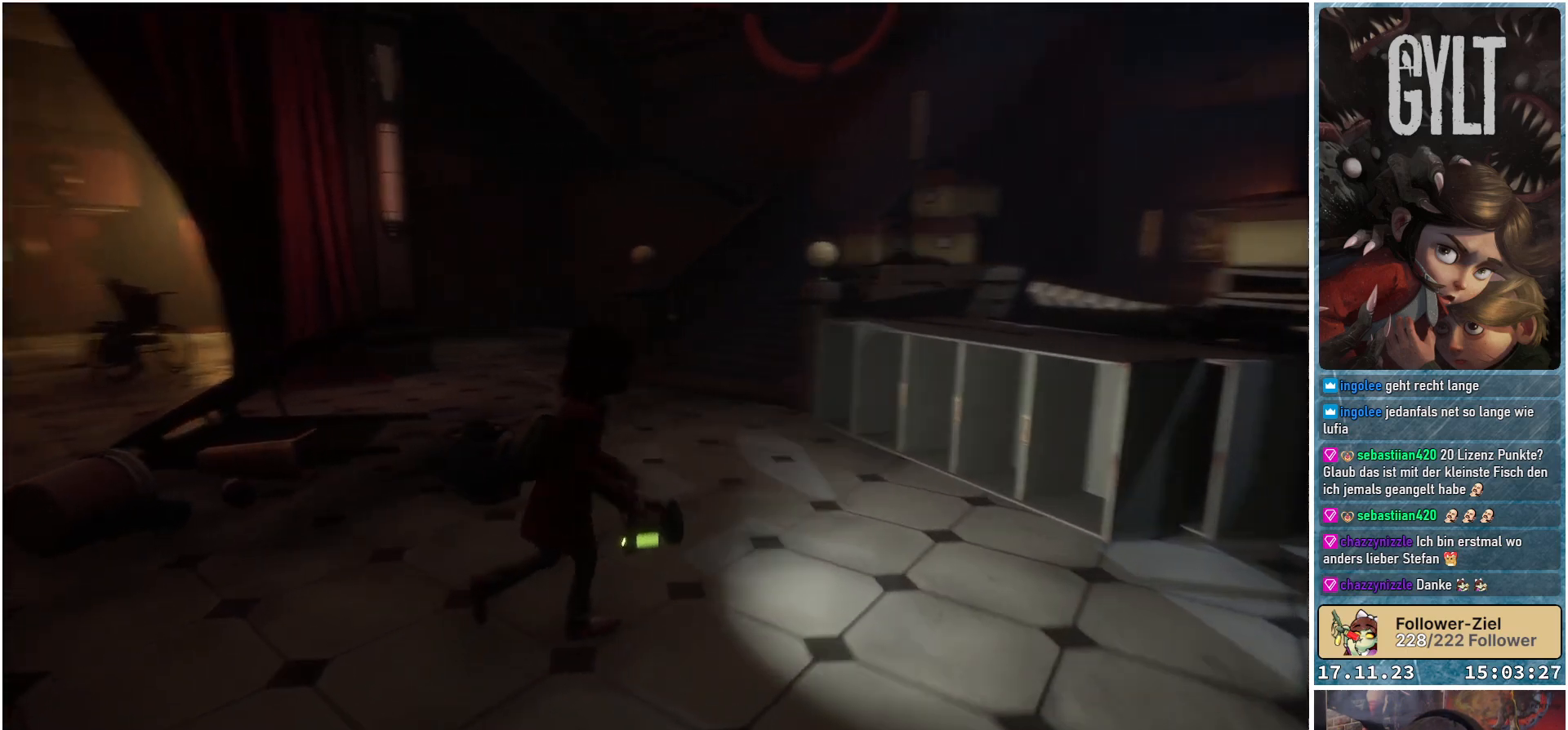
{"buttons": [], "left_stick": "down-left", "right_stick": "center", "events": [[117, "left_stick", "down-right"], [283, "left_stick", "down"], [417, "right_stick", "center"], [450, "left_stick", "down-left"]]}
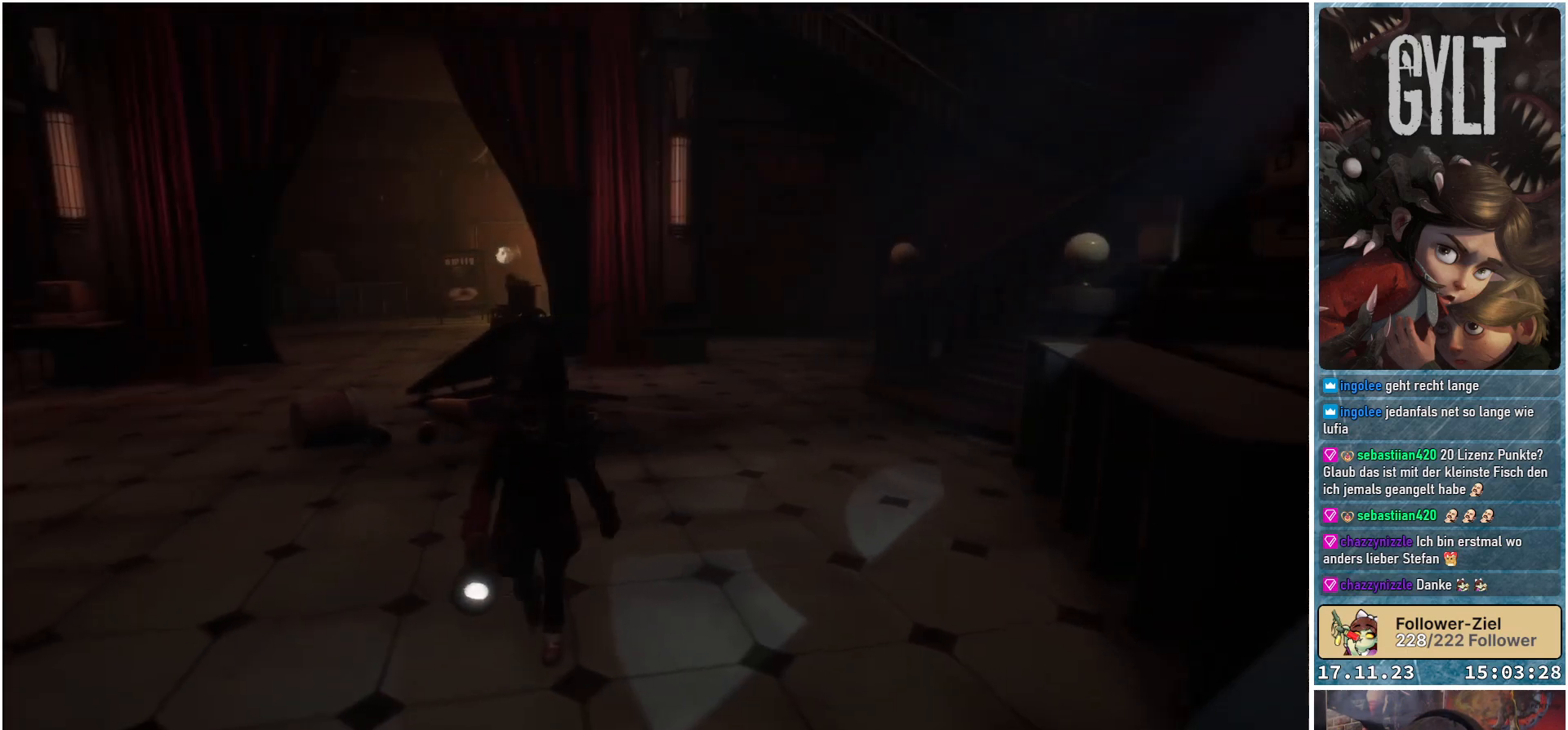
{"buttons": [], "left_stick": "down-left", "right_stick": "center", "events": []}
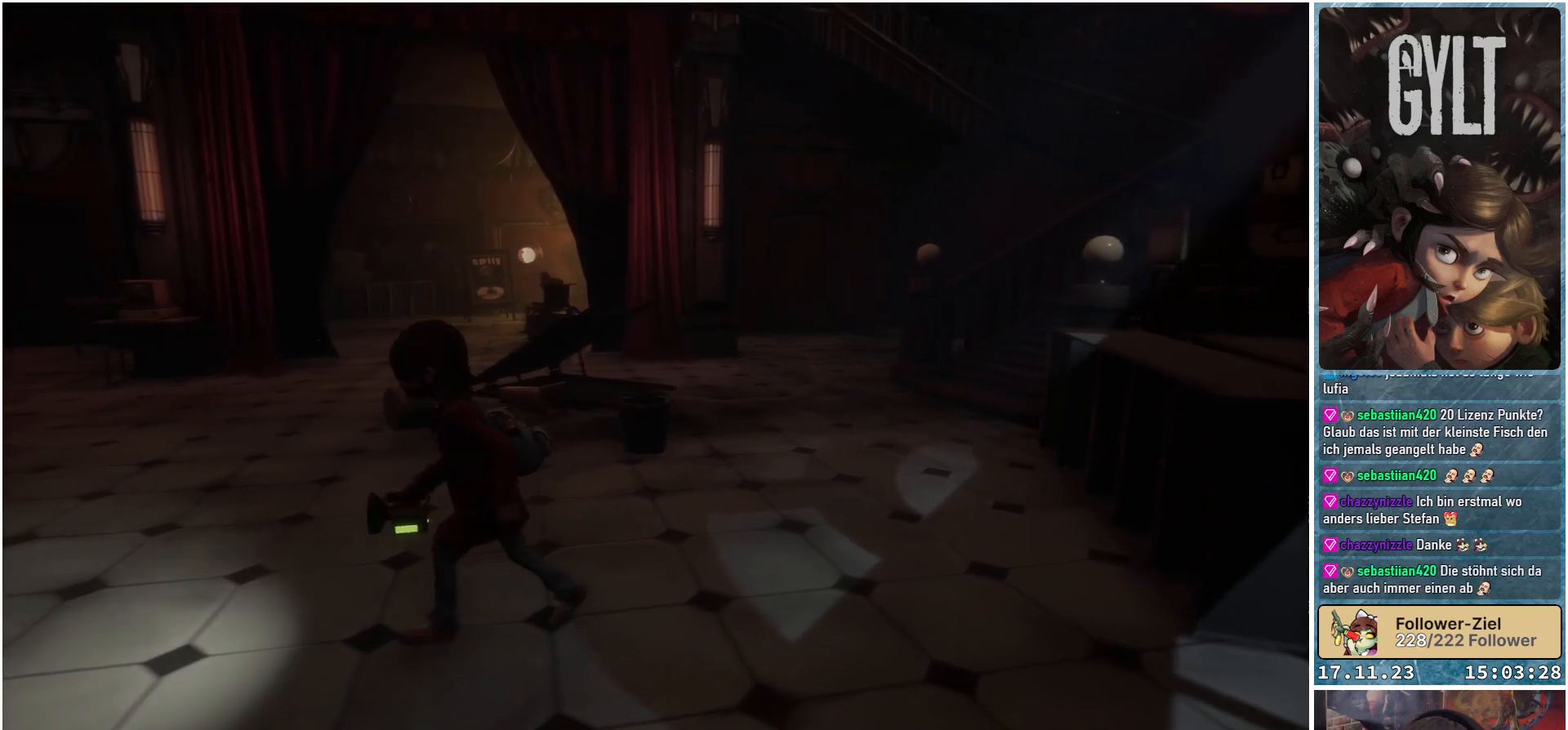
{"buttons": [], "left_stick": "left", "right_stick": "center", "events": [[200, "left_stick", "left"]]}
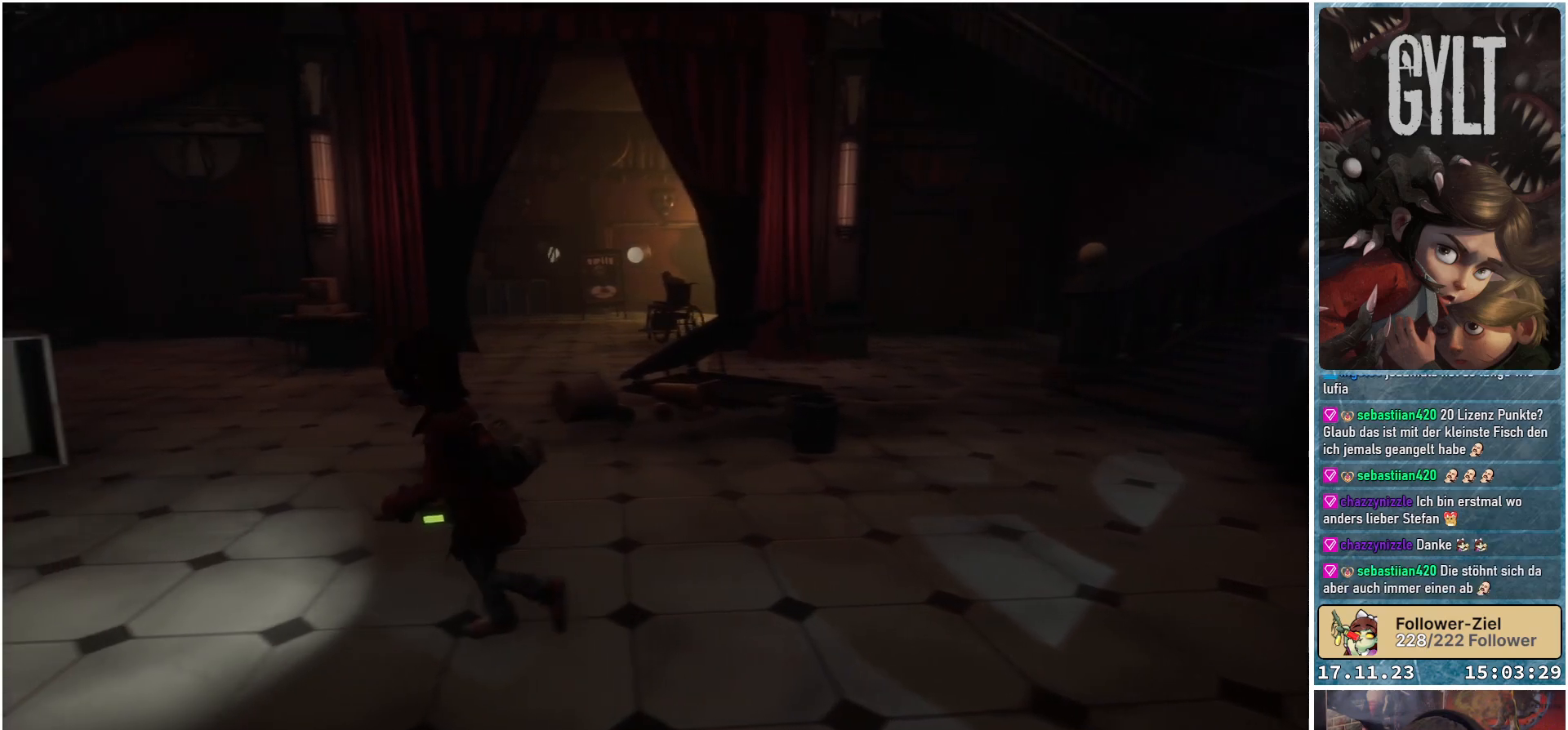
{"buttons": [], "left_stick": "up-left", "right_stick": "center", "events": [[483, "left_stick", "up-left"]]}
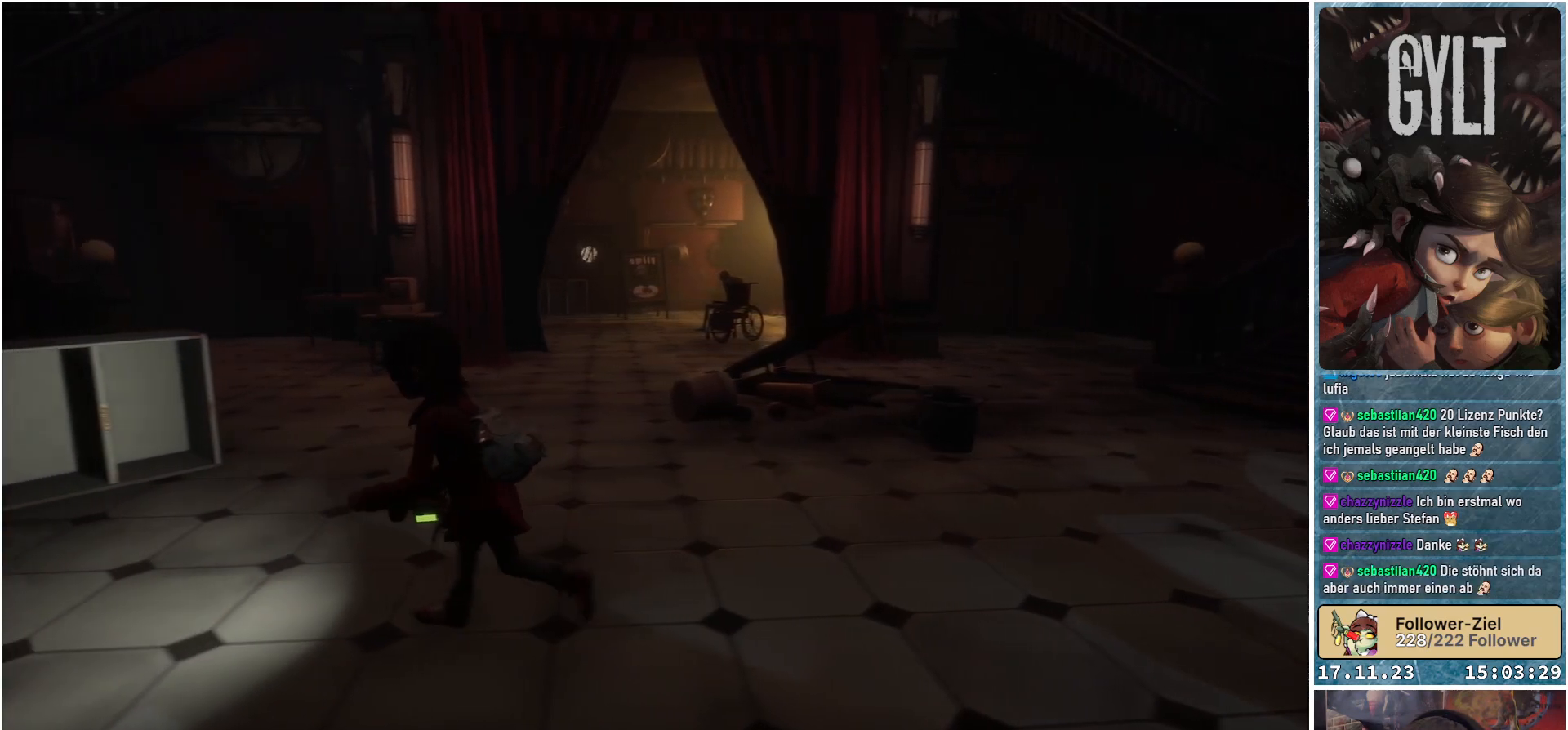
{"buttons": [], "left_stick": "up-right", "right_stick": "center", "events": [[183, "left_stick", "up"], [400, "left_stick", "up-right"]]}
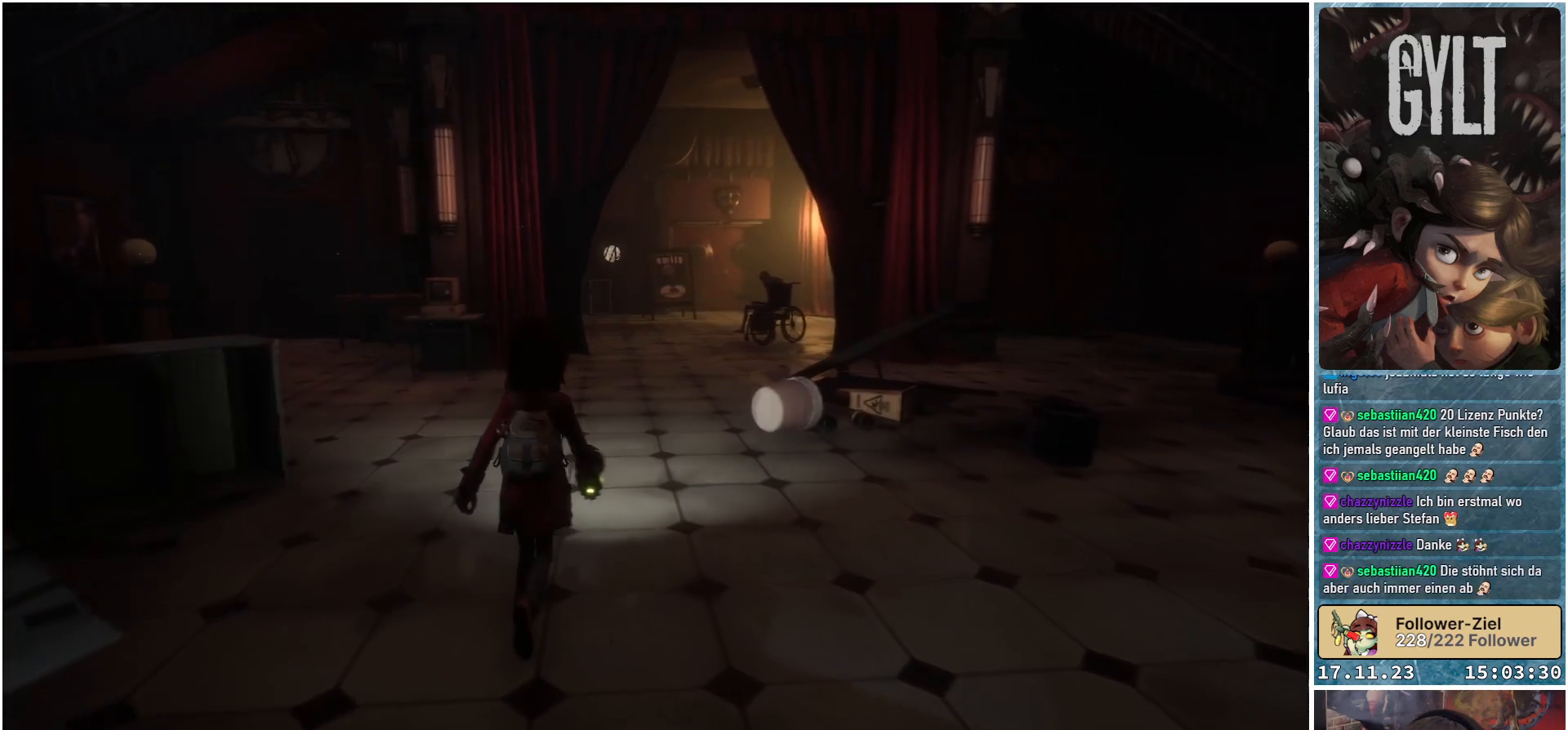
{"buttons": [], "left_stick": "up-right", "right_stick": "center", "events": []}
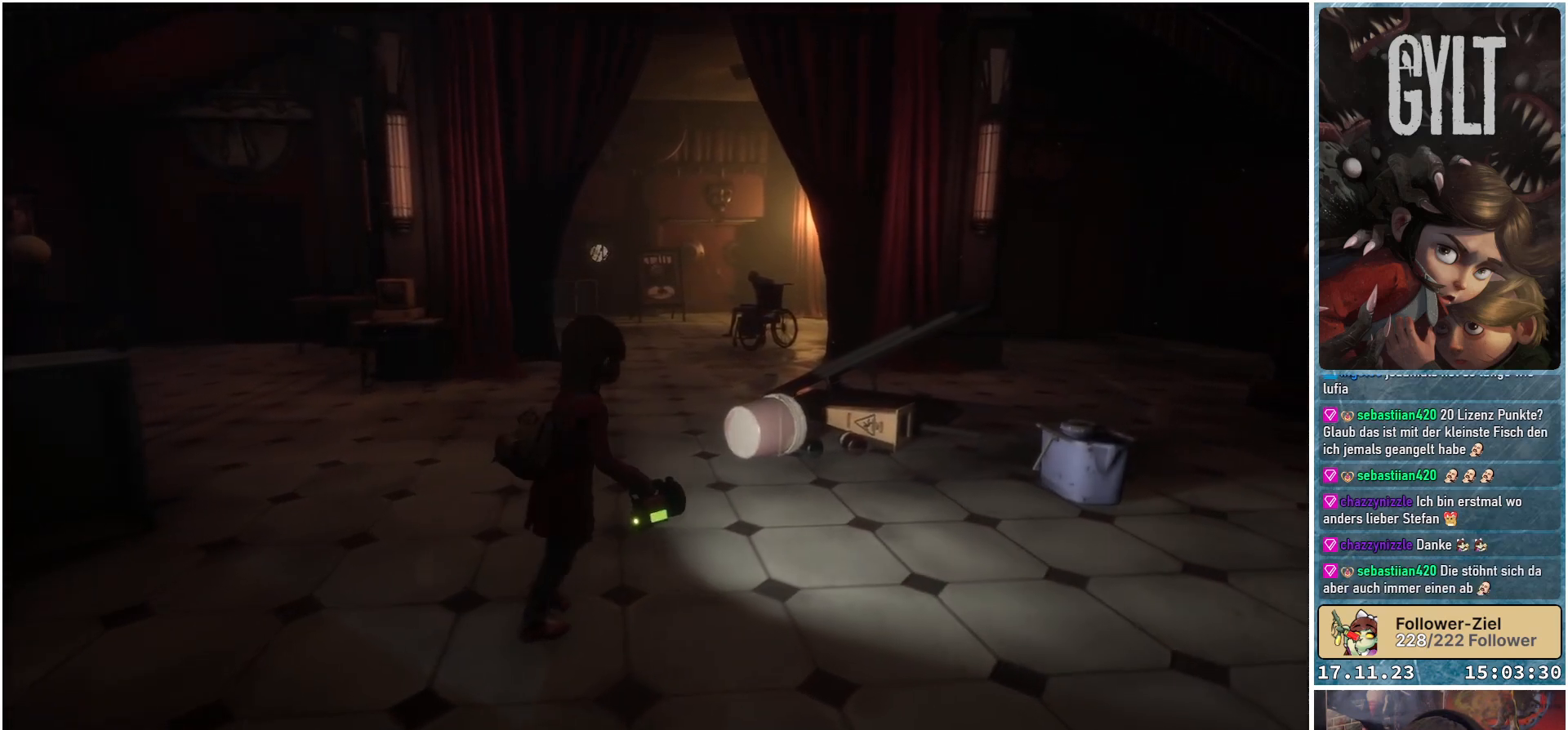
{"buttons": [], "left_stick": "up-right", "right_stick": "right", "events": [[300, "right_stick", "right"]]}
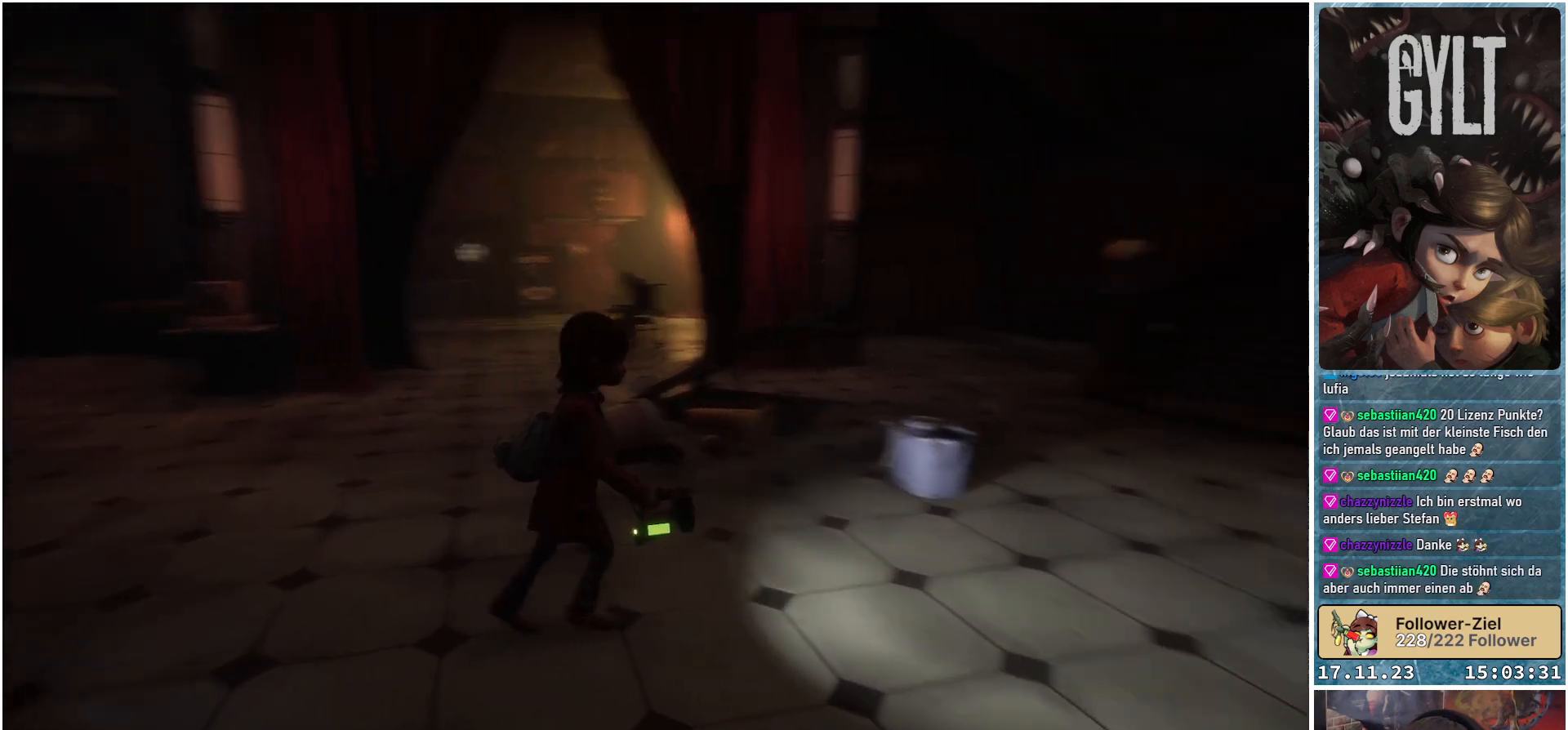
{"buttons": [], "left_stick": "up-right", "right_stick": "center", "events": [[83, "right_stick", "center"]]}
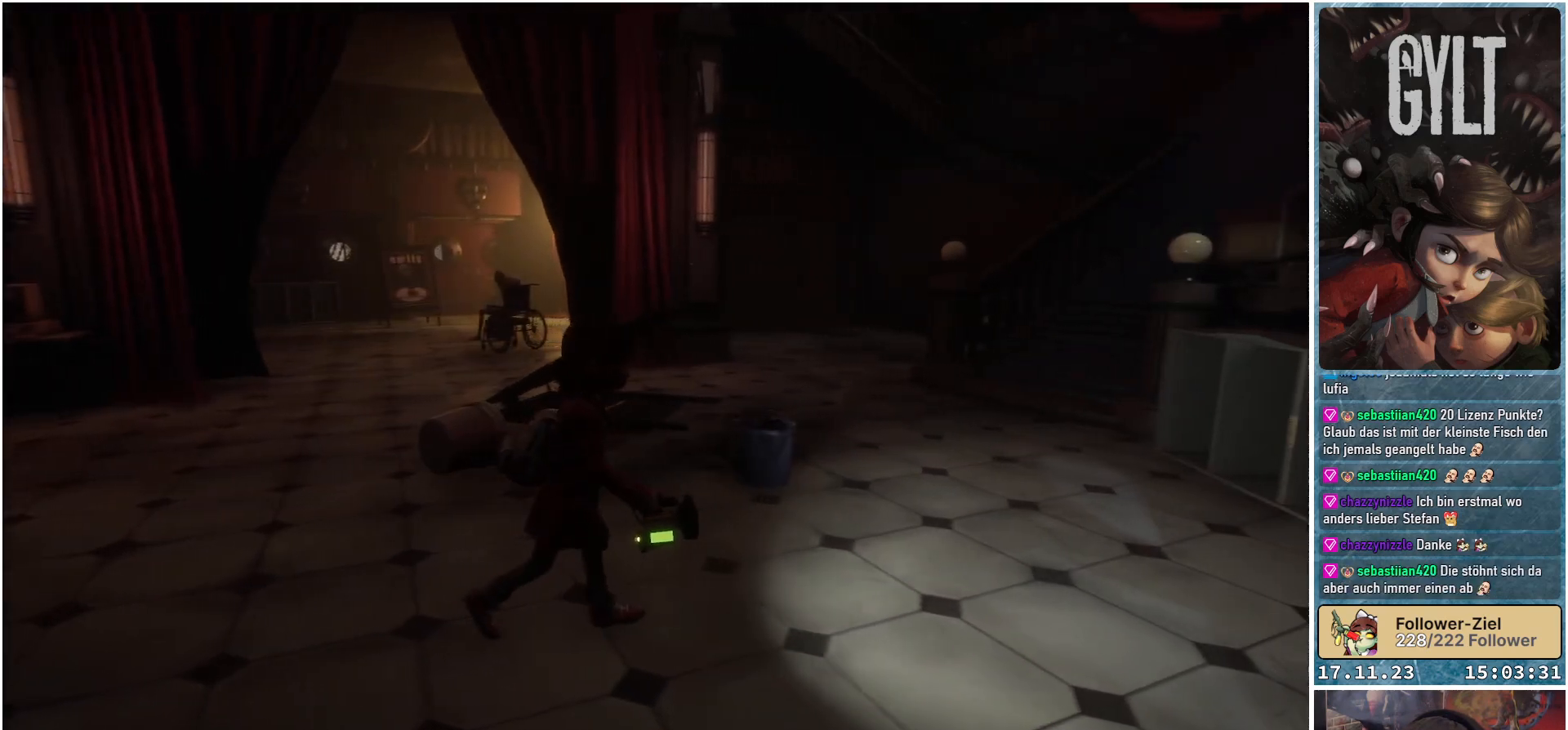
{"buttons": [], "left_stick": "up-right", "right_stick": "center", "events": []}
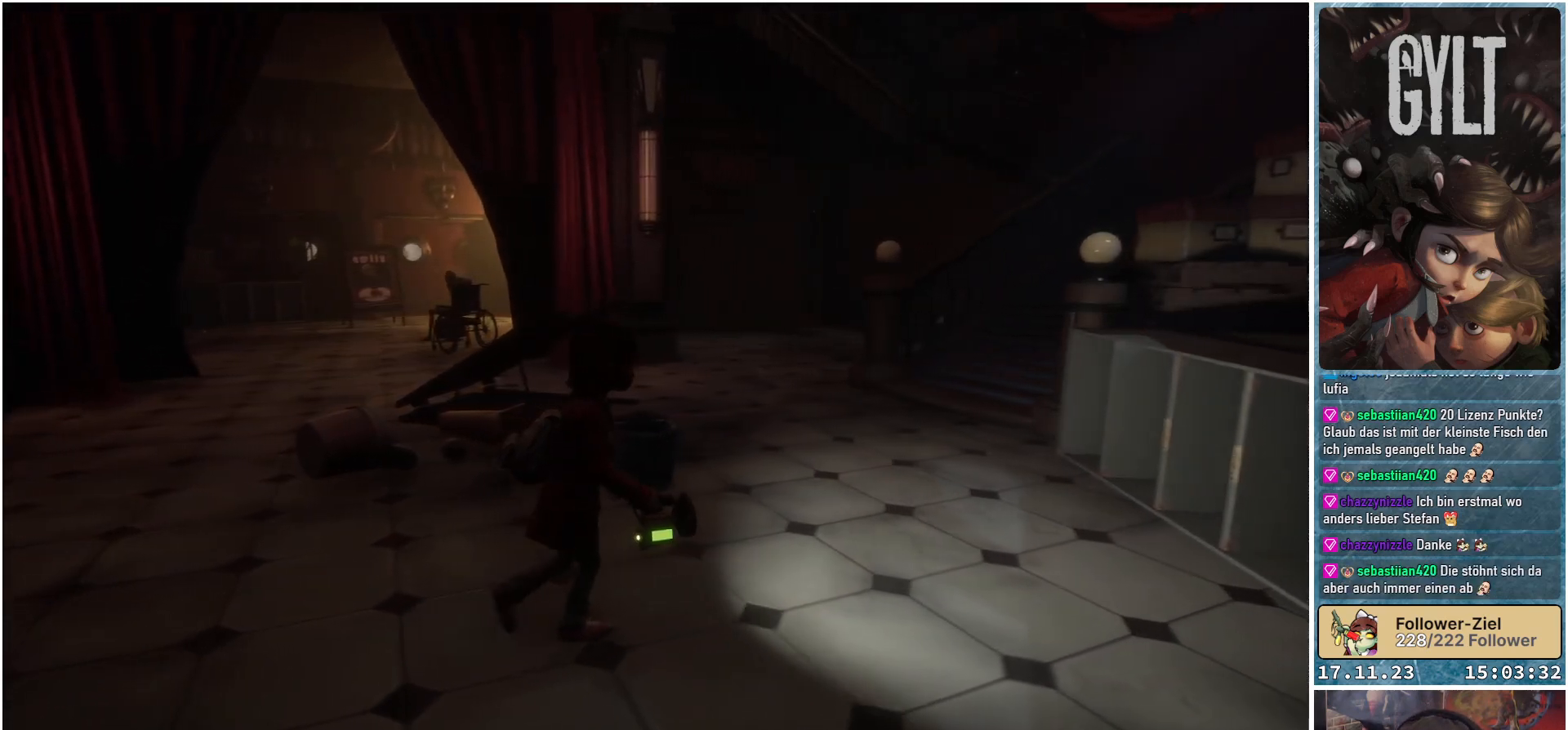
{"buttons": [], "left_stick": "up", "right_stick": "right", "events": [[150, "right_stick", "right"], [367, "left_stick", "up"]]}
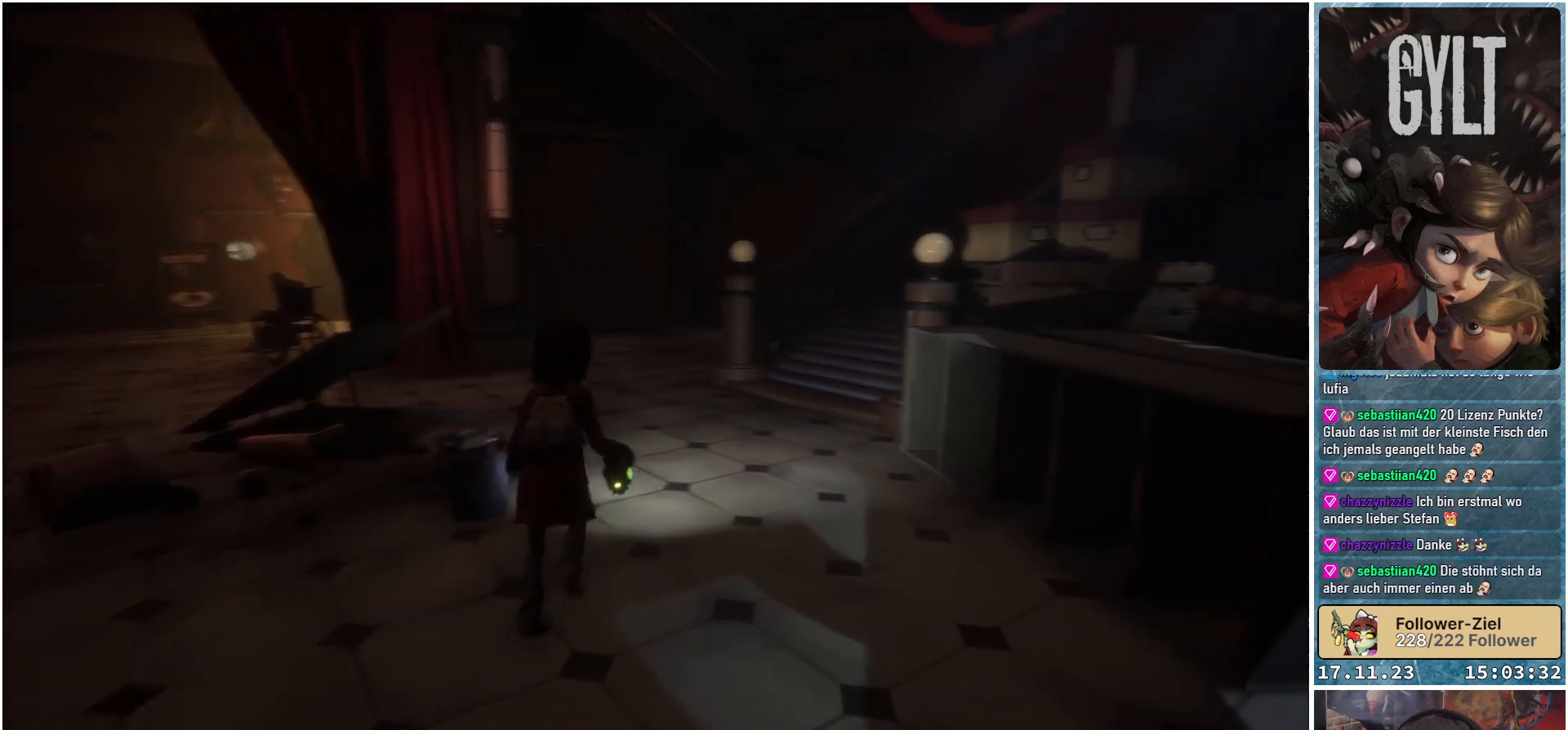
{"buttons": [], "left_stick": "up", "right_stick": "center", "events": [[450, "right_stick", "center"]]}